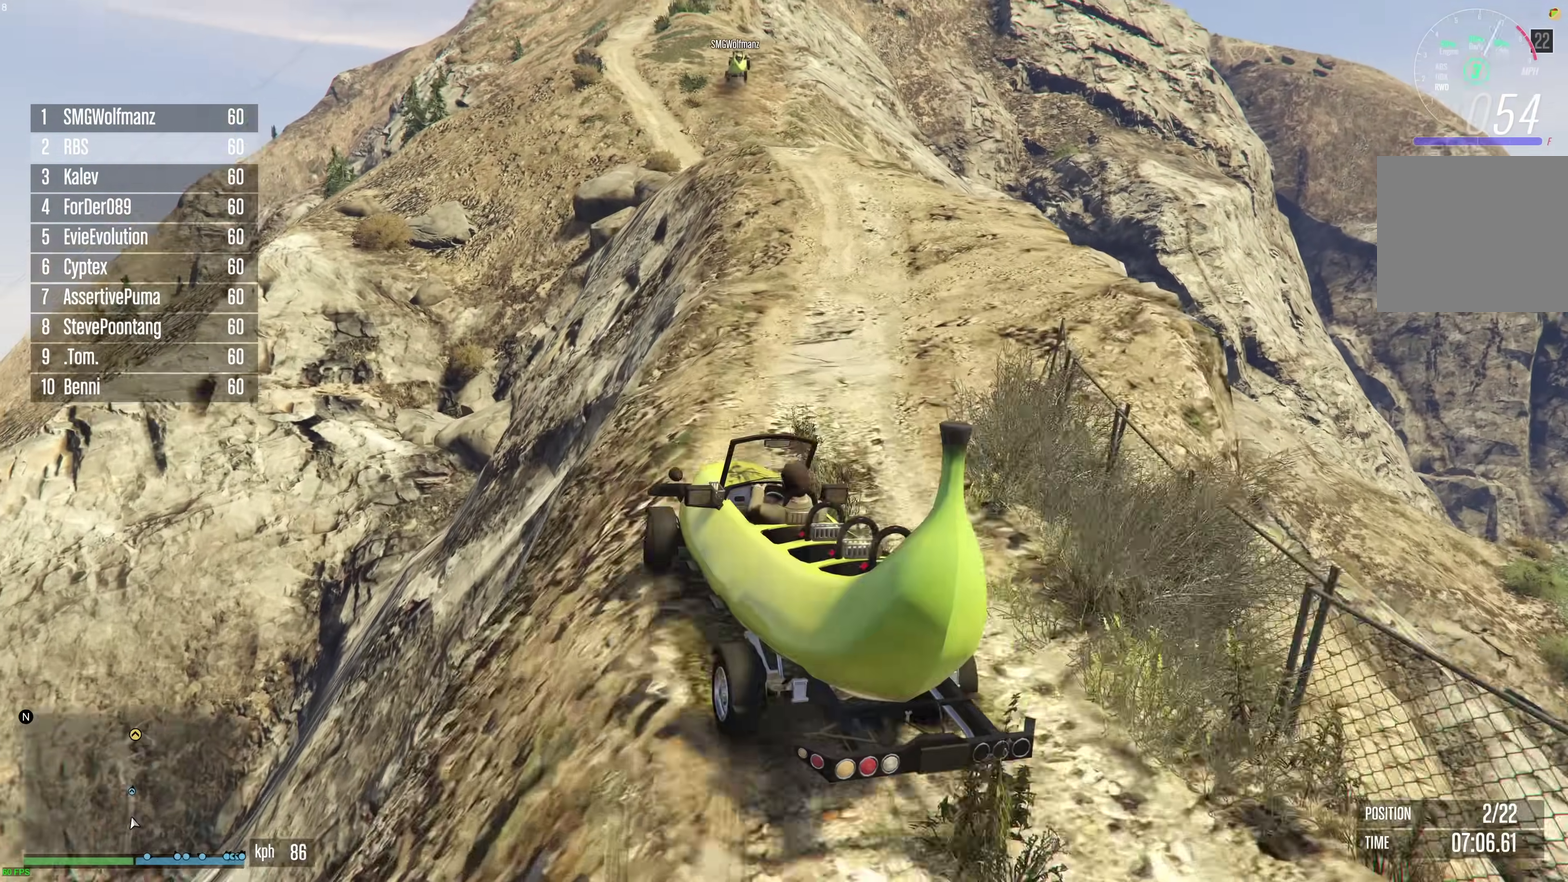
Gameplay with a controller (Xbox layout); each line is a JSON object with the inputs held at the frame after it (dt_ms = milliseconds from this image to that frame). "events" lists button and stick changes between this image and that frame as [ms after this image, input, new state], when the widget could be followed in between. This document gives stick clicks only as held states, not as events.
{"dt_ms": 600, "buttons": ["R2"], "left_stick": "up-left", "right_stick": "center", "events": [[50, "left_stick", "center"], [217, "left_stick", "right"], [317, "left_stick", "center"], [533, "left_stick", "up-left"]]}
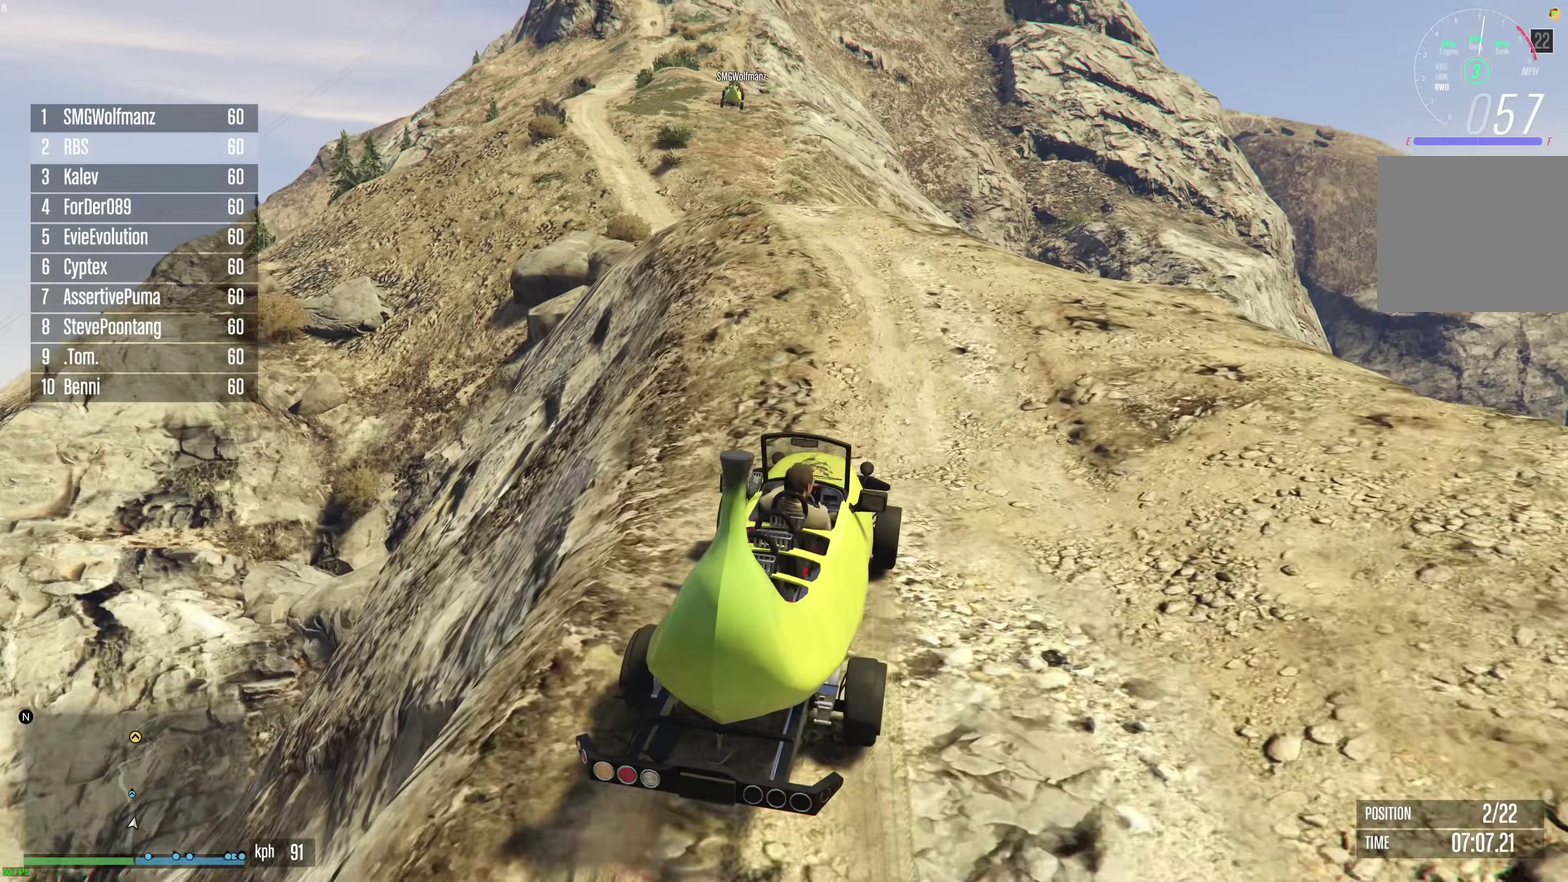
{"dt_ms": 400, "buttons": ["R2"], "left_stick": "up-left", "right_stick": "center", "events": [[67, "left_stick", "center"], [167, "left_stick", "up-left"], [267, "left_stick", "center"], [400, "left_stick", "up-left"]]}
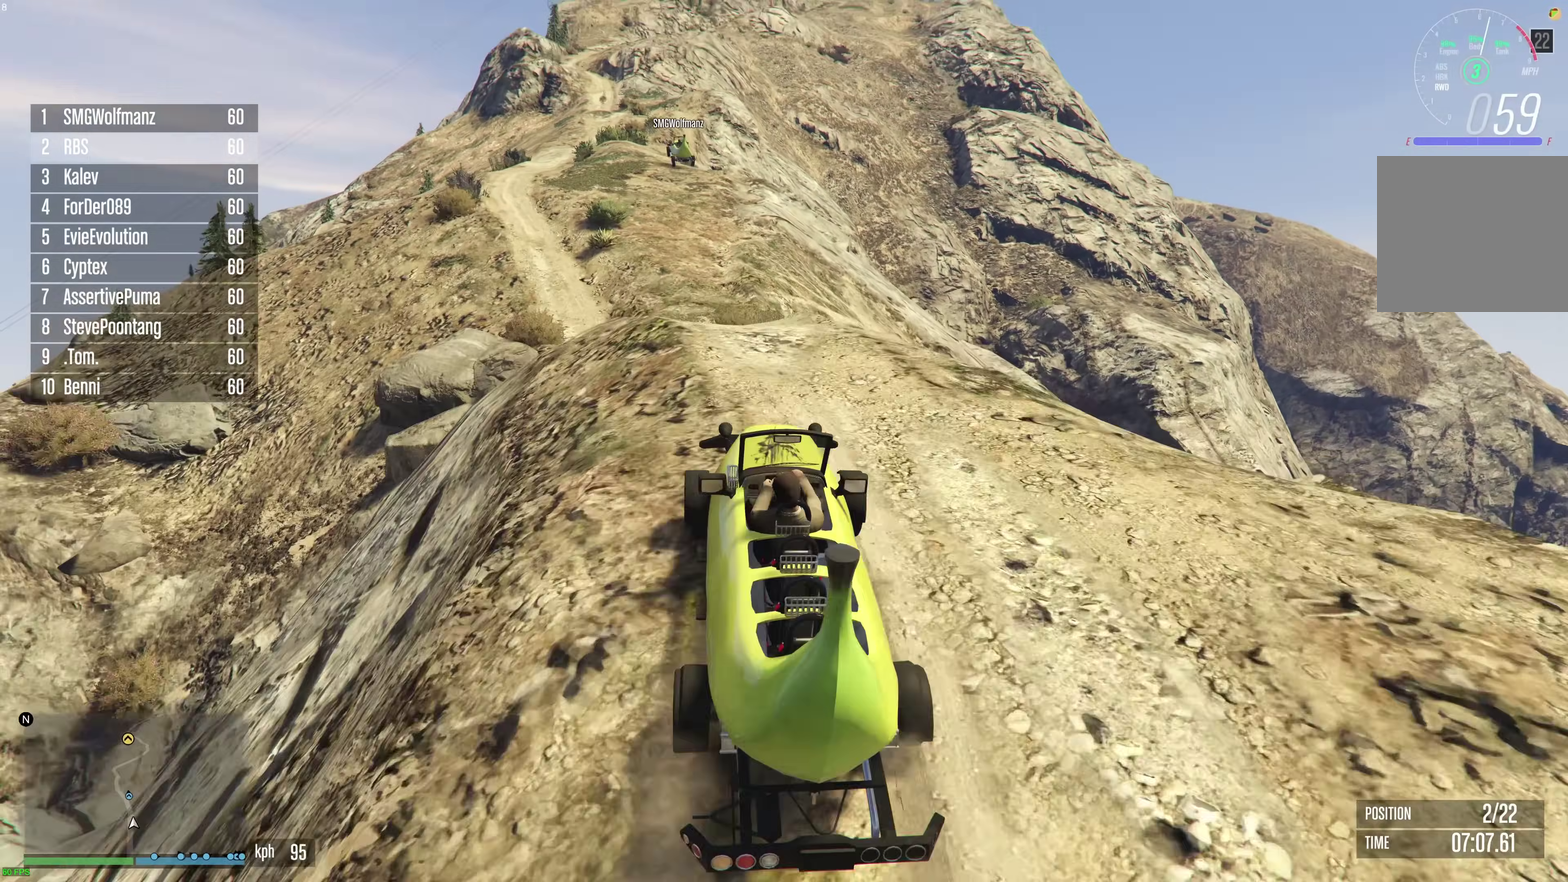
{"dt_ms": 700, "buttons": ["R2"], "left_stick": "center", "right_stick": "center", "events": [[83, "left_stick", "center"], [367, "left_stick", "down"], [583, "left_stick", "center"]]}
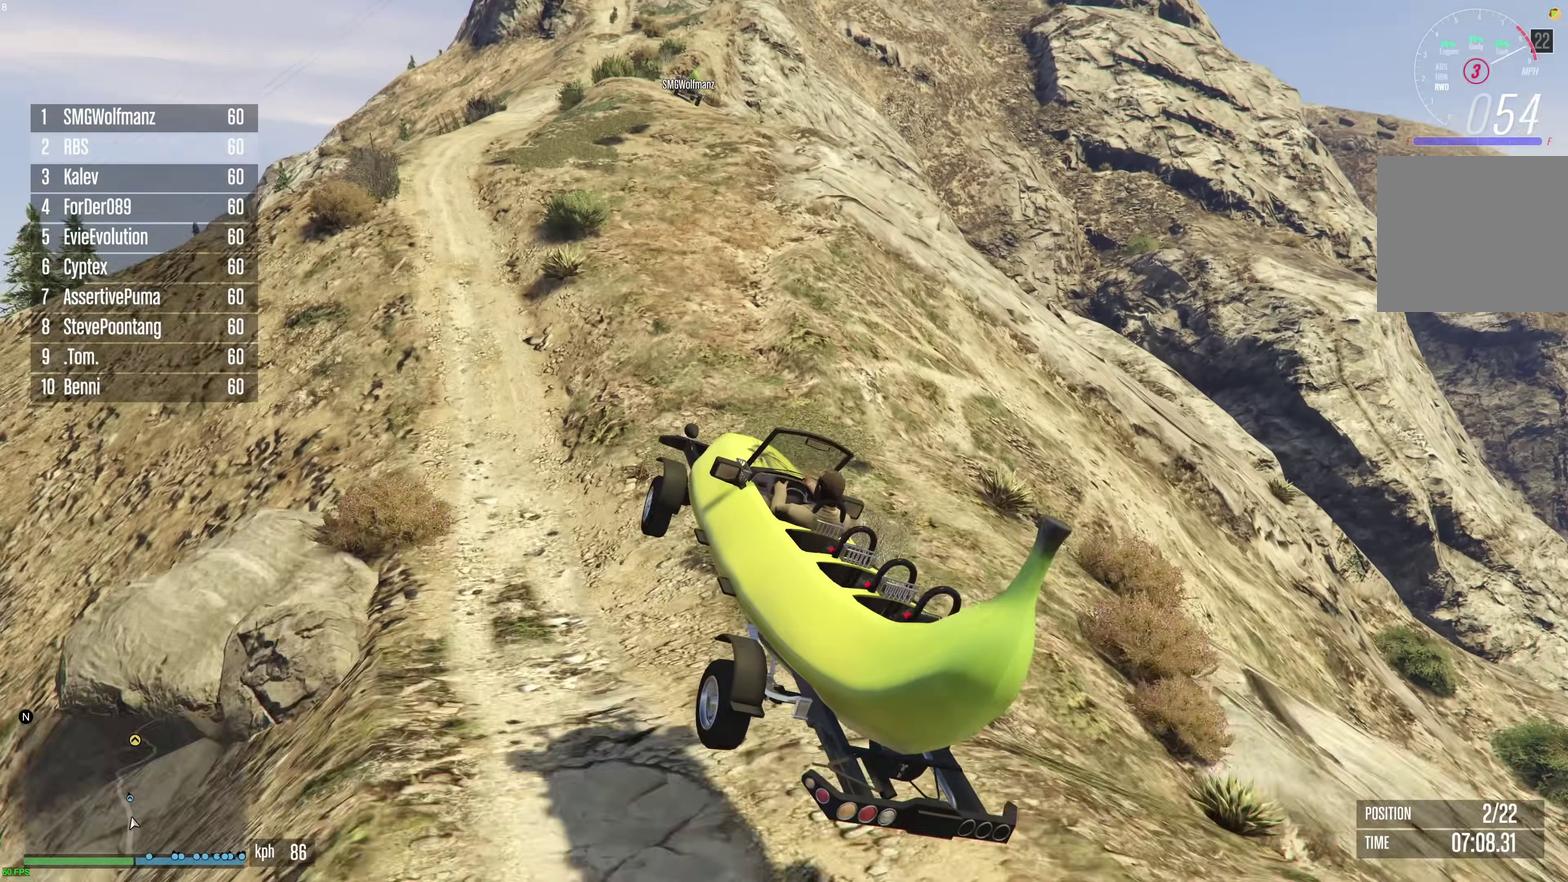
{"dt_ms": 300, "buttons": ["R2"], "left_stick": "center", "right_stick": "center", "events": [[50, "left_stick", "down-left"], [183, "left_stick", "center"]]}
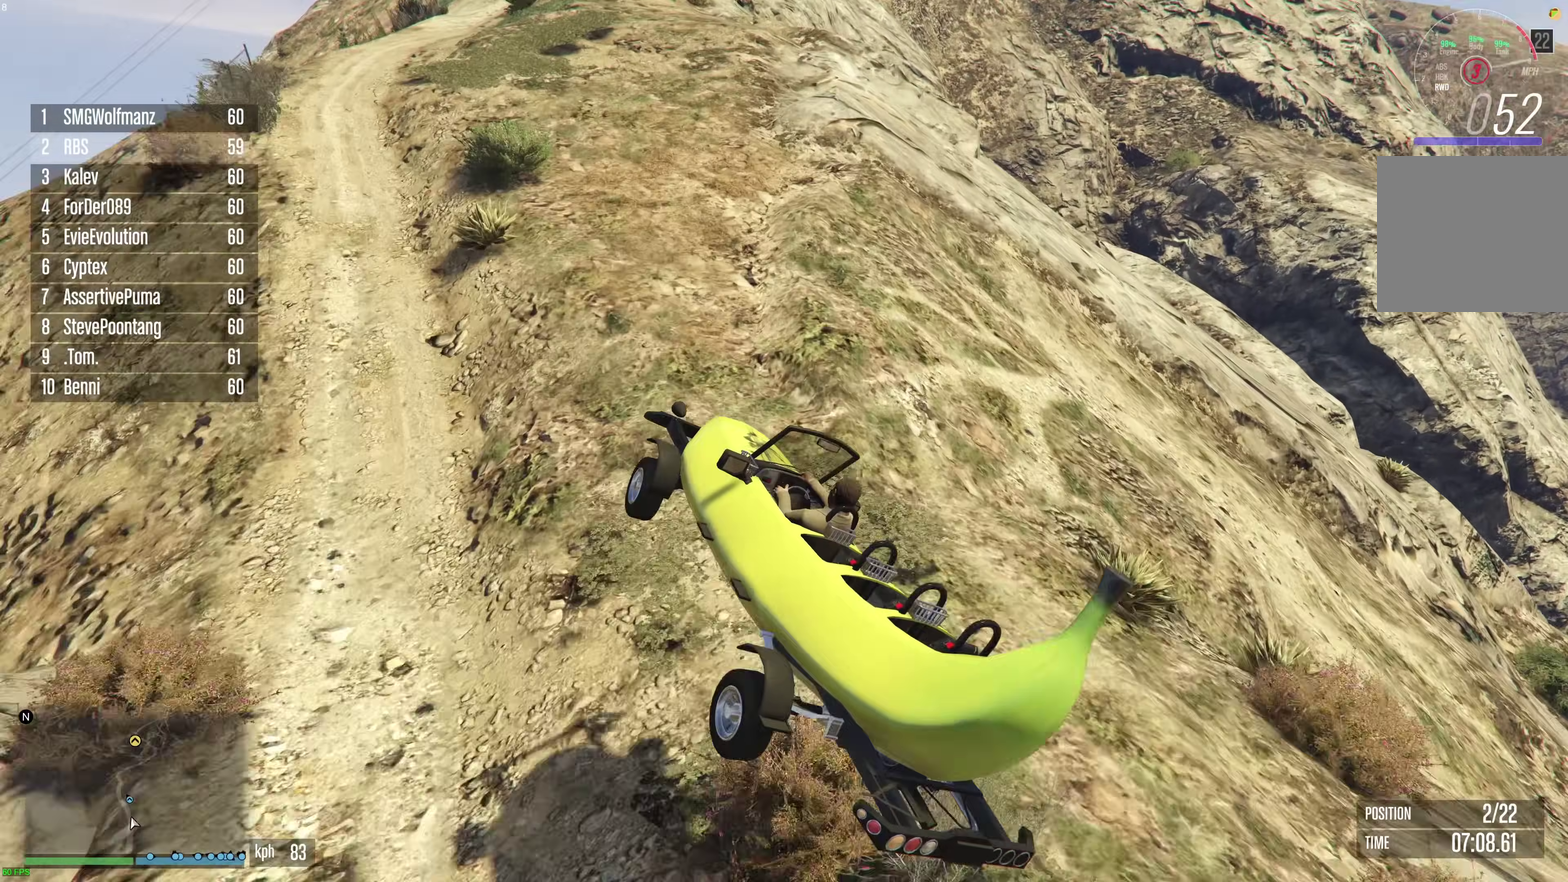
{"dt_ms": 600, "buttons": ["R2"], "left_stick": "center", "right_stick": "center", "events": [[217, "left_stick", "right"], [417, "left_stick", "up-left"], [467, "left_stick", "center"]]}
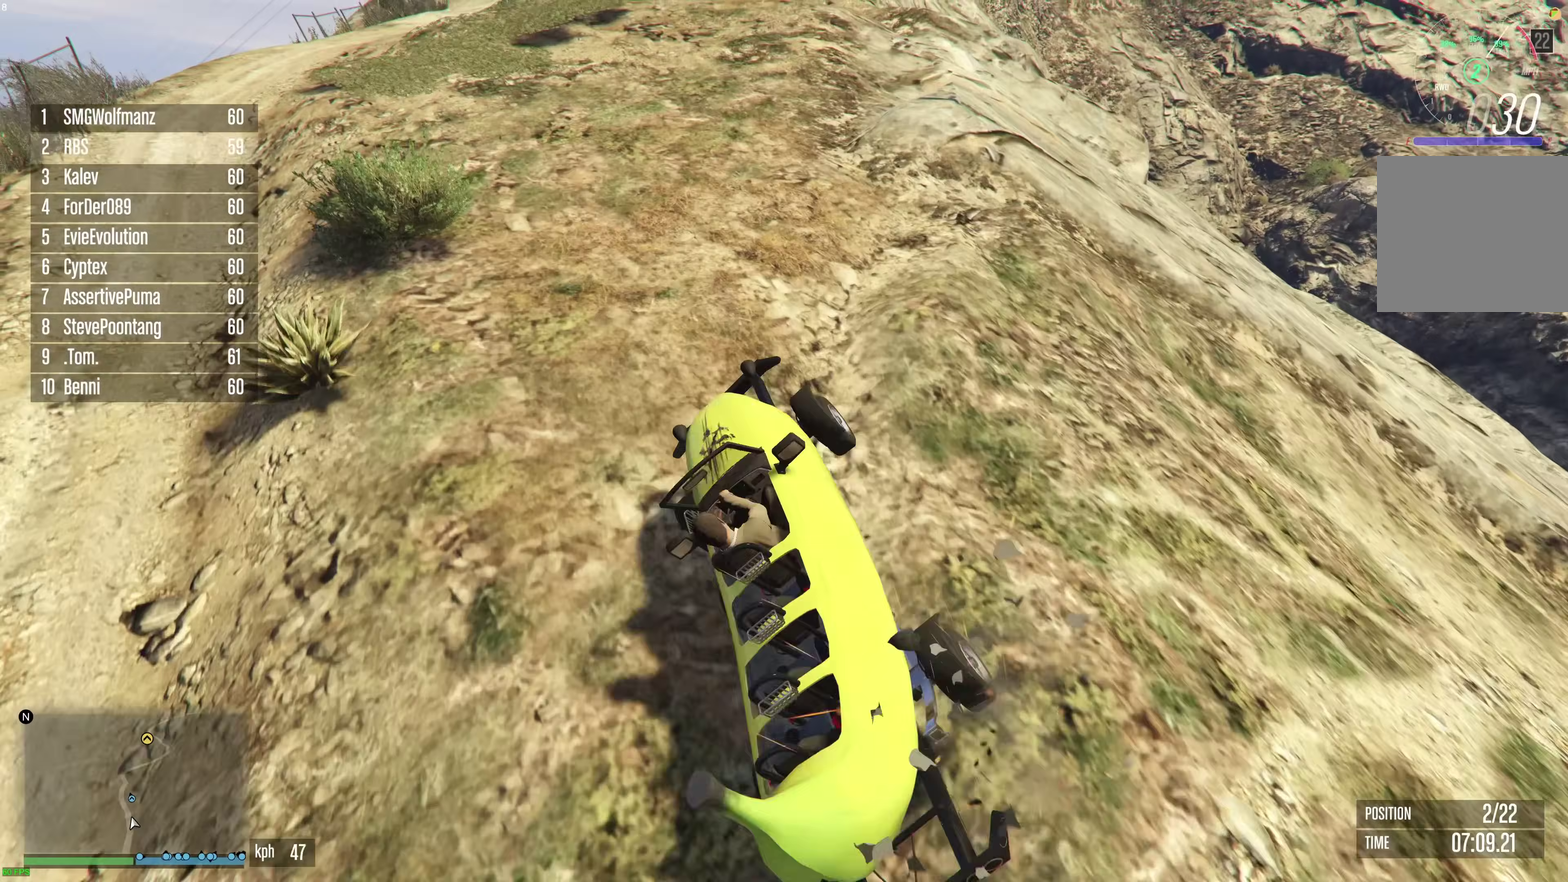
{"dt_ms": 400, "buttons": [], "left_stick": "center", "right_stick": "center", "events": [[117, "left_stick", "left"], [250, "R2", "up"], [267, "left_stick", "center"]]}
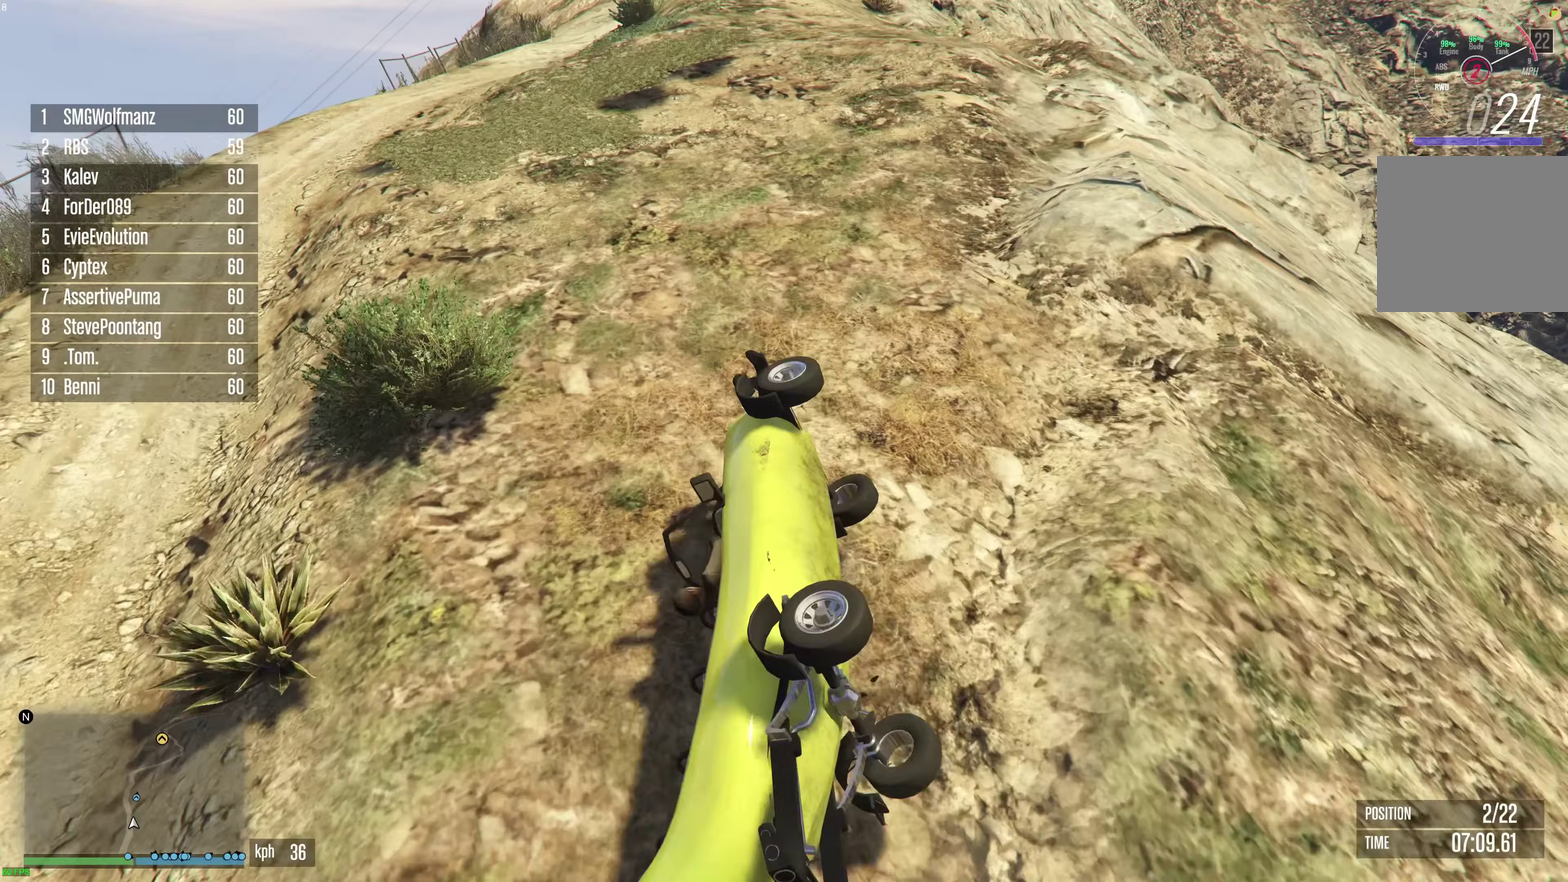
{"dt_ms": 600, "buttons": [], "left_stick": "left", "right_stick": "center", "events": [[17, "left_stick", "right"], [333, "left_stick", "left"], [450, "left_stick", "down"], [533, "left_stick", "left"]]}
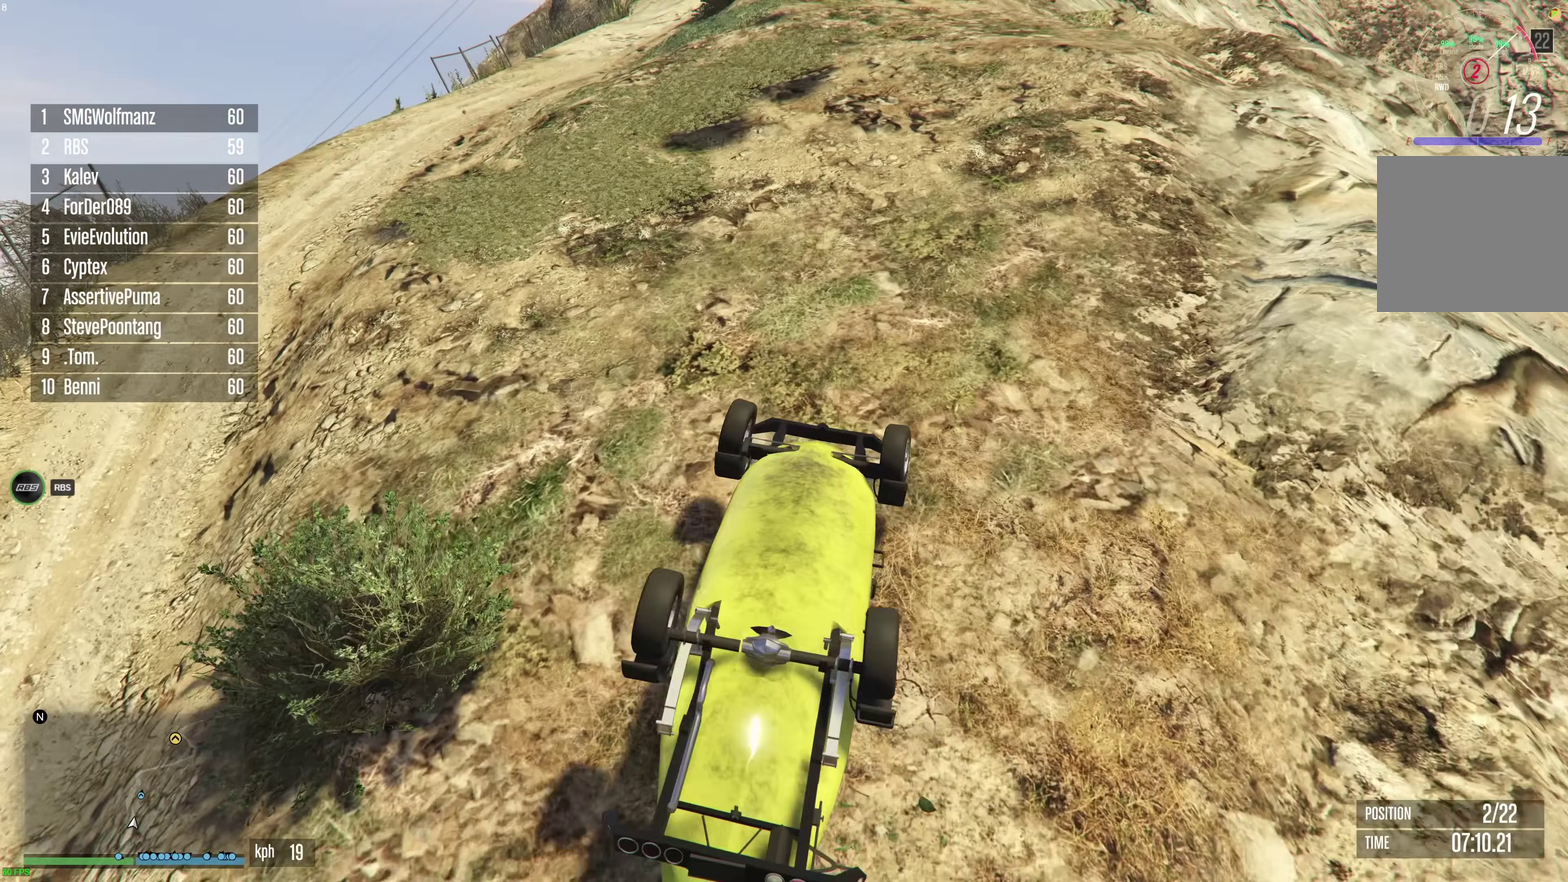
{"dt_ms": 400, "buttons": [], "left_stick": "left", "right_stick": "center", "events": []}
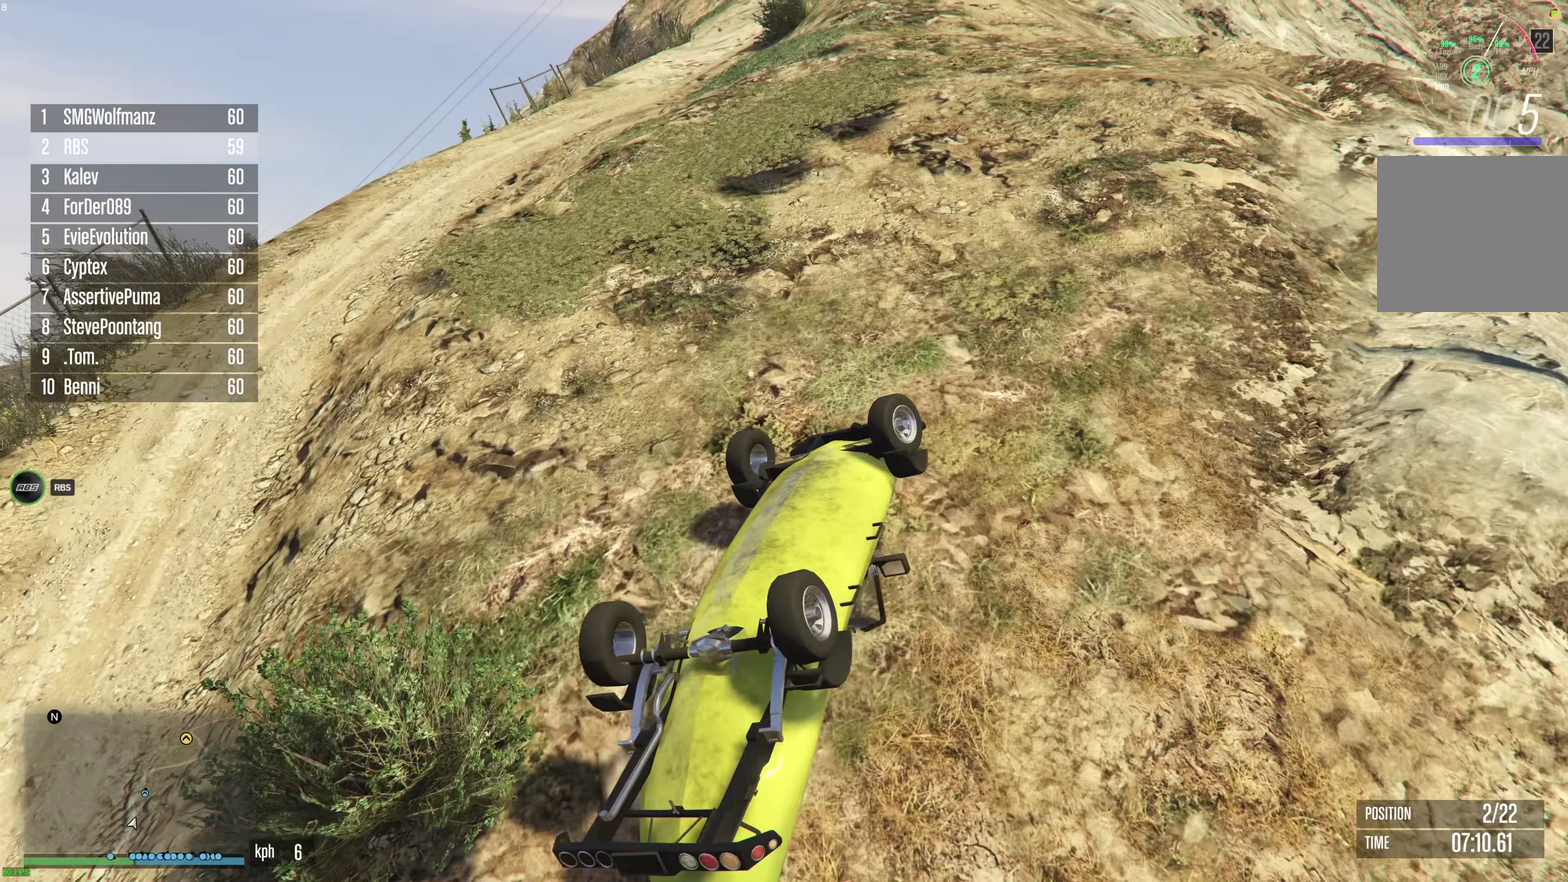
{"dt_ms": 500, "buttons": [], "left_stick": "left", "right_stick": "center", "events": []}
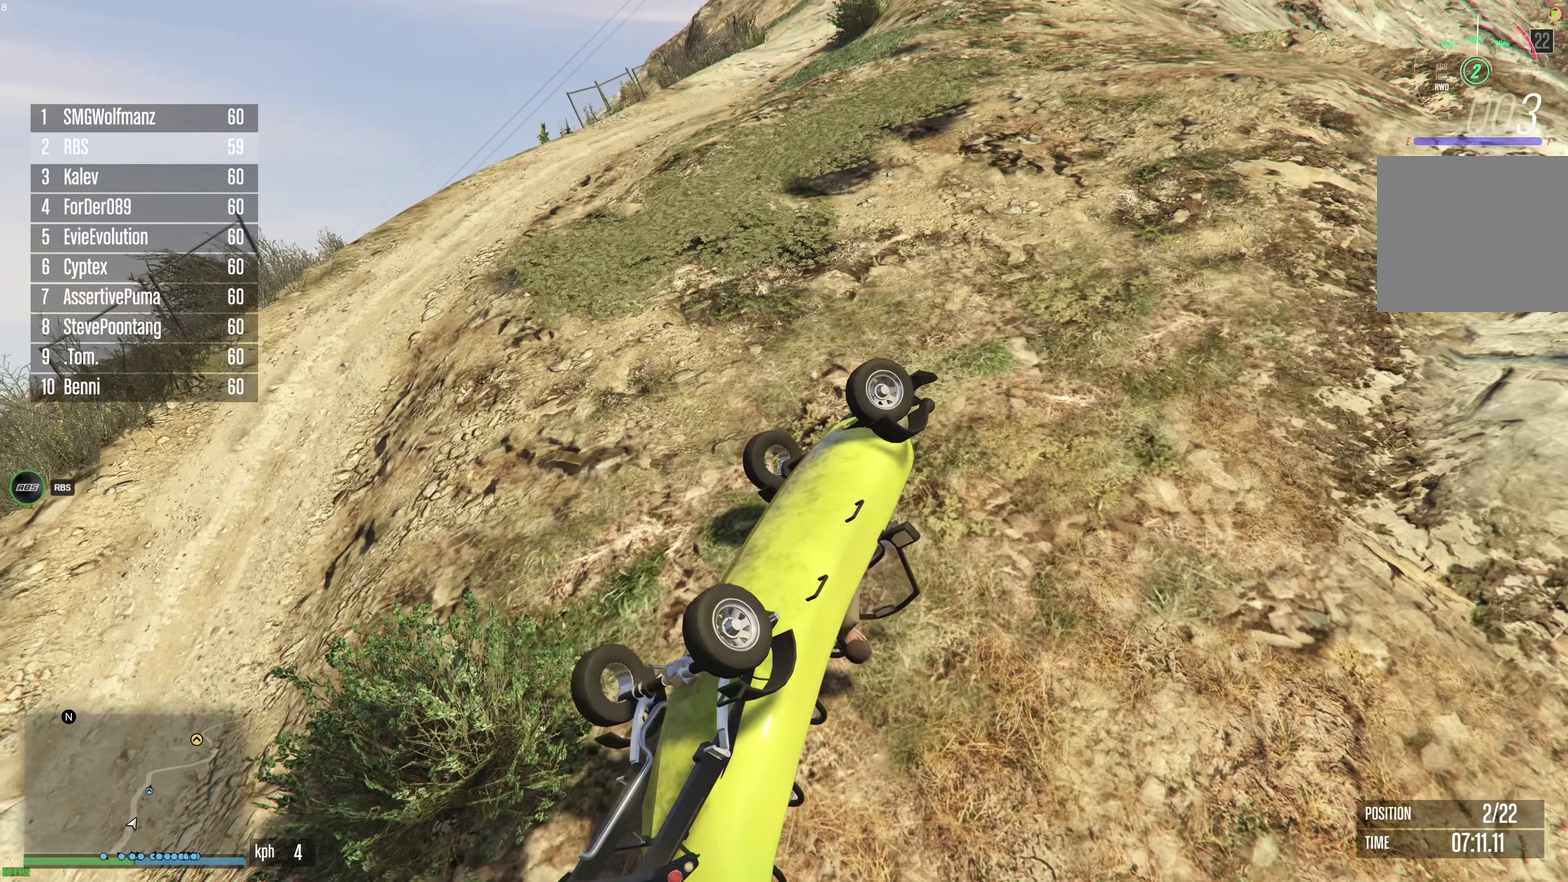
{"dt_ms": 500, "buttons": [], "left_stick": "up-left", "right_stick": "center", "events": [[233, "left_stick", "up-left"]]}
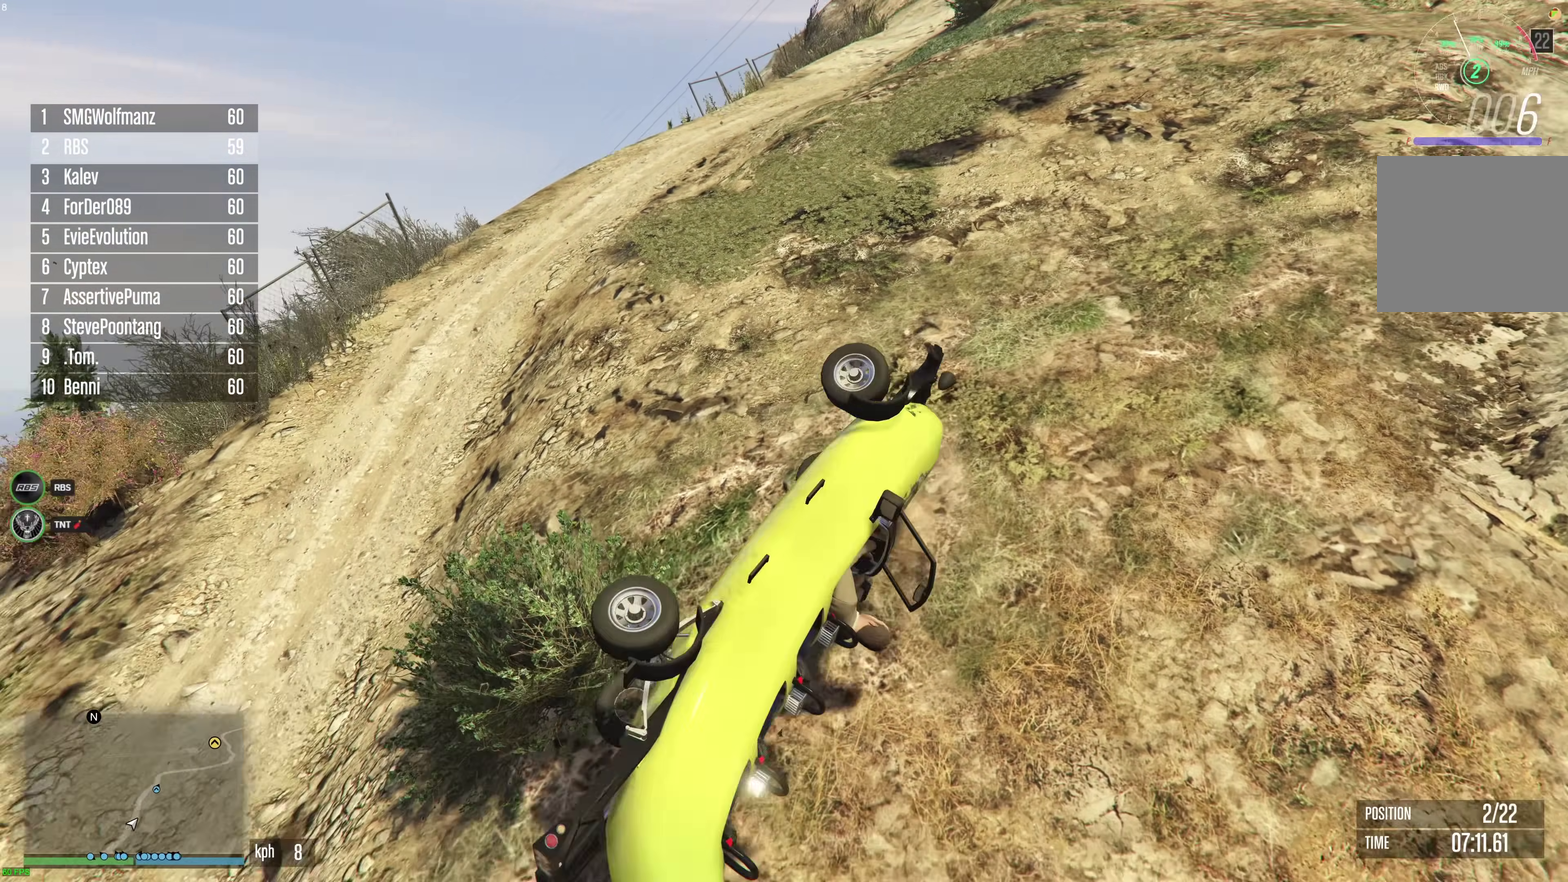
{"dt_ms": 400, "buttons": ["L2"], "left_stick": "up-left", "right_stick": "center", "events": [[367, "L2", "down"]]}
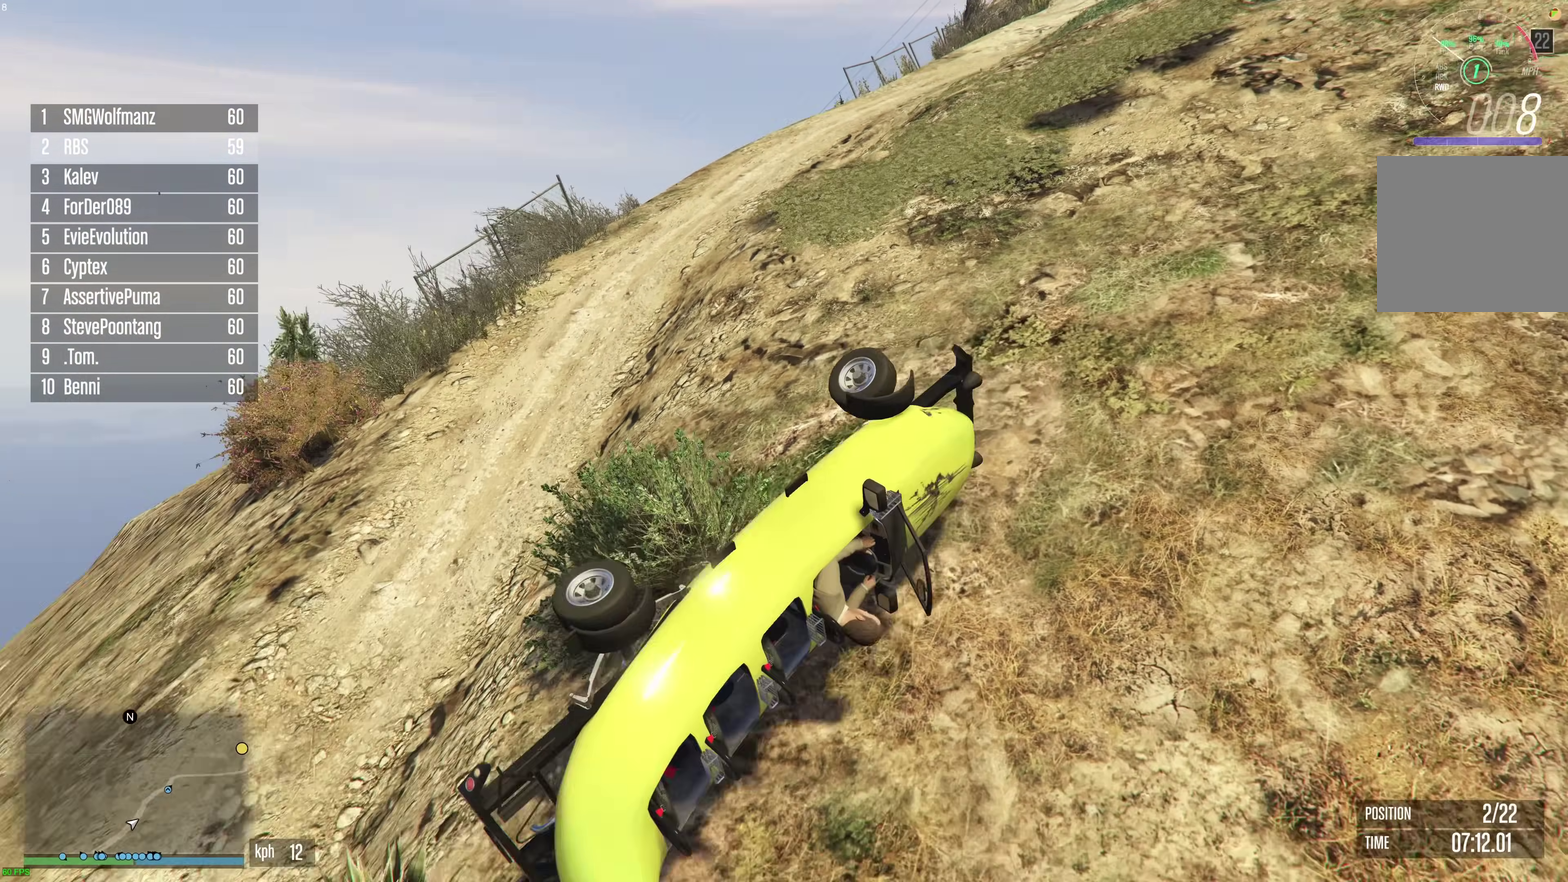
{"dt_ms": 600, "buttons": ["L2"], "left_stick": "up-left", "right_stick": "center", "events": []}
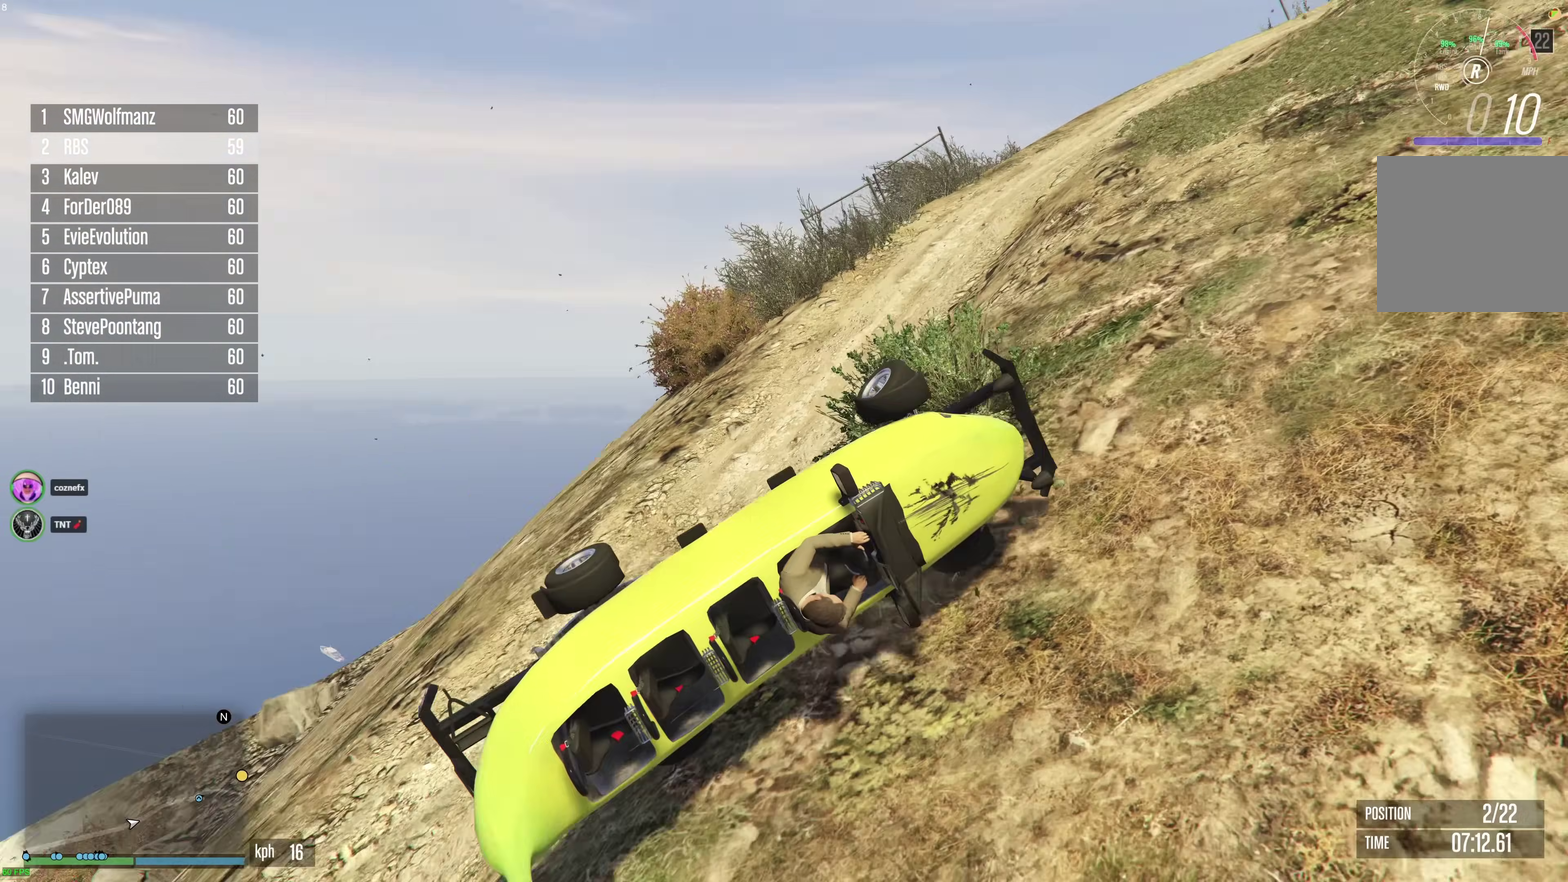
{"dt_ms": 300, "buttons": [], "left_stick": "up-left", "right_stick": "center", "events": [[67, "L2", "up"]]}